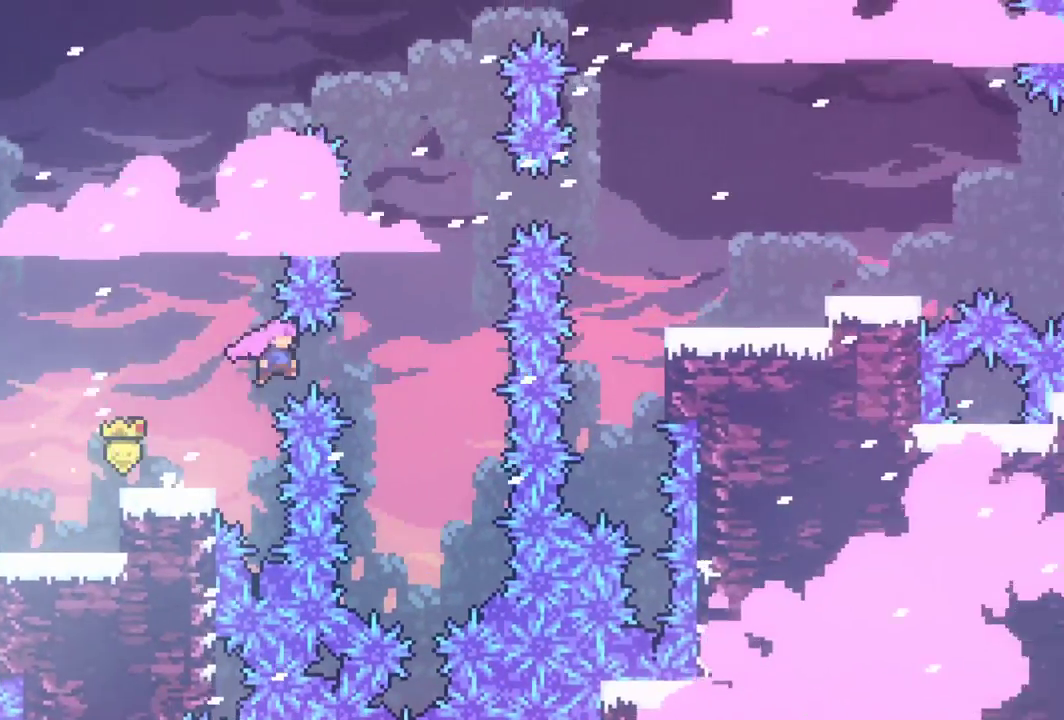
Gameplay with keyboard; each line is a JSON object with the keys held at the frame after it. "events" lists presses ("down") and releases ("up") of "dash", "down", "grab", "interact", "jump", "left", "pause", "right" and "up" between this image and that frame as [ms after this image, input, new state], when the widget could be followed in between. No other keys are recorded. Mouse input is not recorded. Key names are as the overlay labels them; some are game actions (e.g. jump) rather than physical keys.
{"keys": ["grab"], "events": [[217, "jump", "up"], [233, "up", "down"], [250, "right", "up"], [300, "dash", "down"], [450, "dash", "up"], [450, "up", "up"]]}
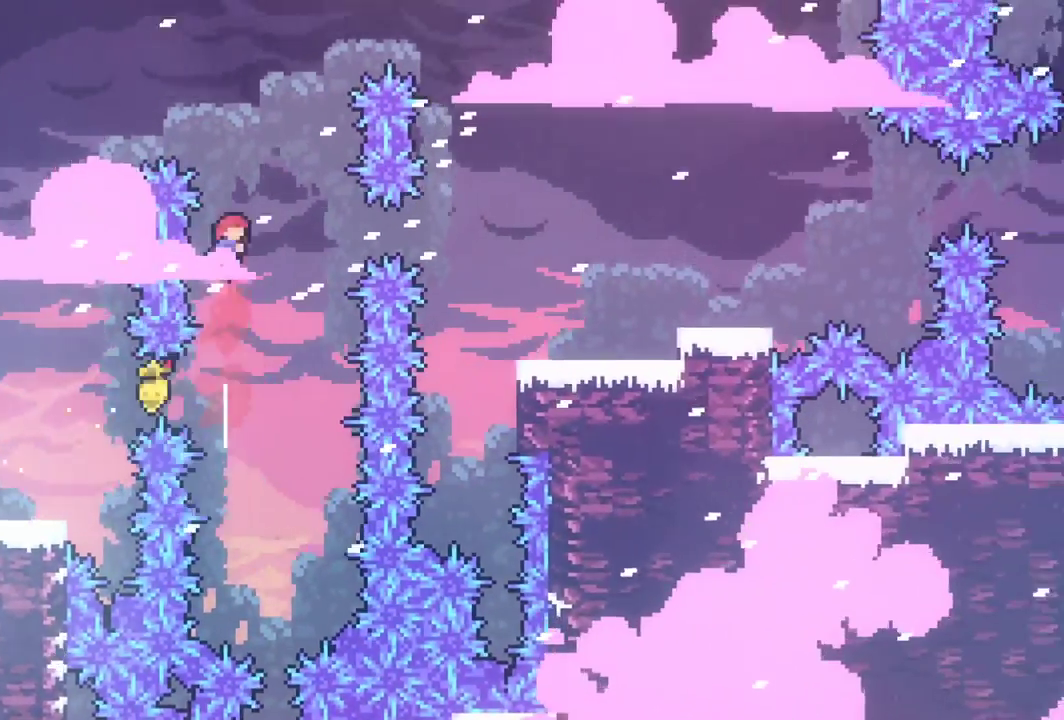
{"keys": ["grab", "right"], "events": [[33, "right", "down"], [233, "dash", "down"], [317, "dash", "up"]]}
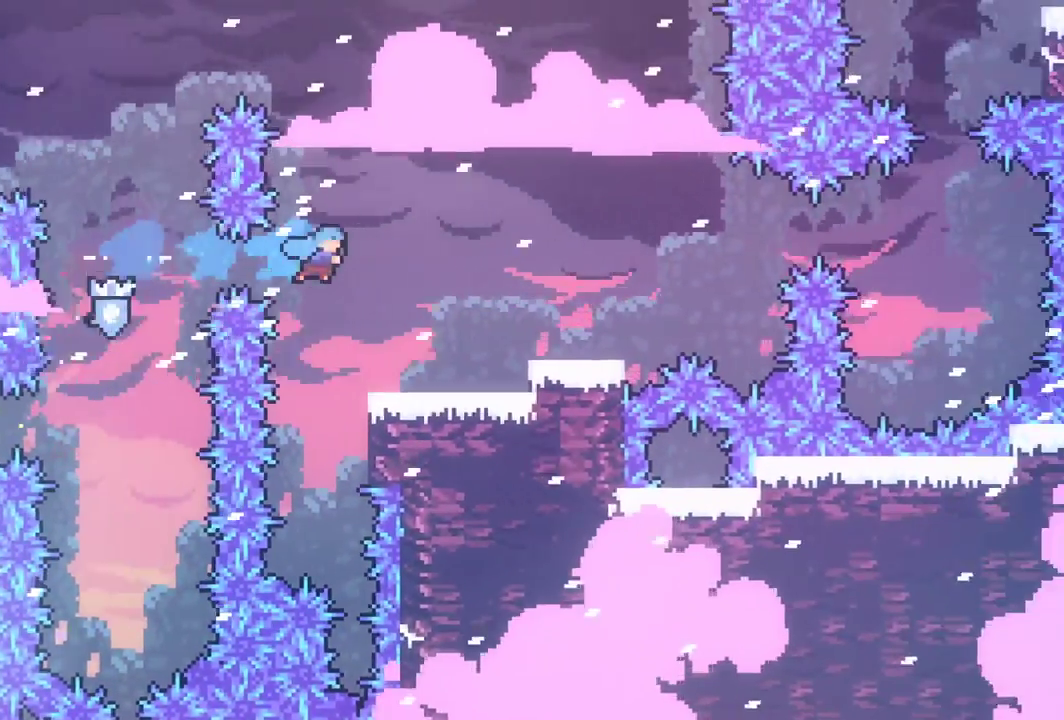
{"keys": ["grab", "right"], "events": [[333, "jump", "down"], [433, "jump", "up"]]}
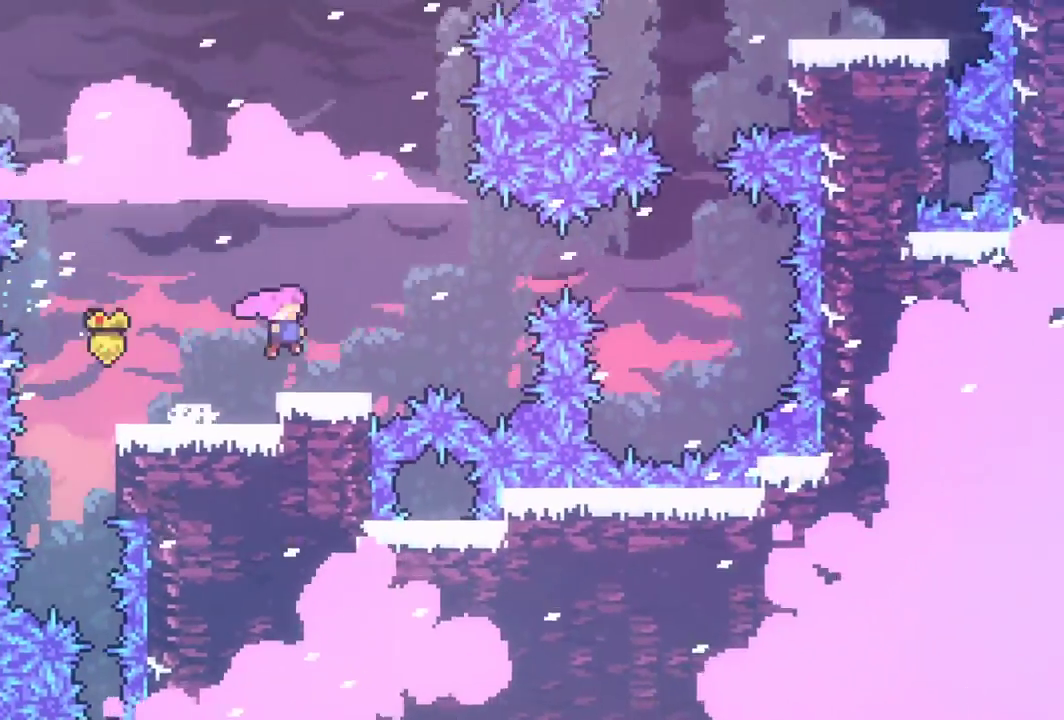
{"keys": ["grab", "jump", "right"], "events": [[300, "jump", "down"]]}
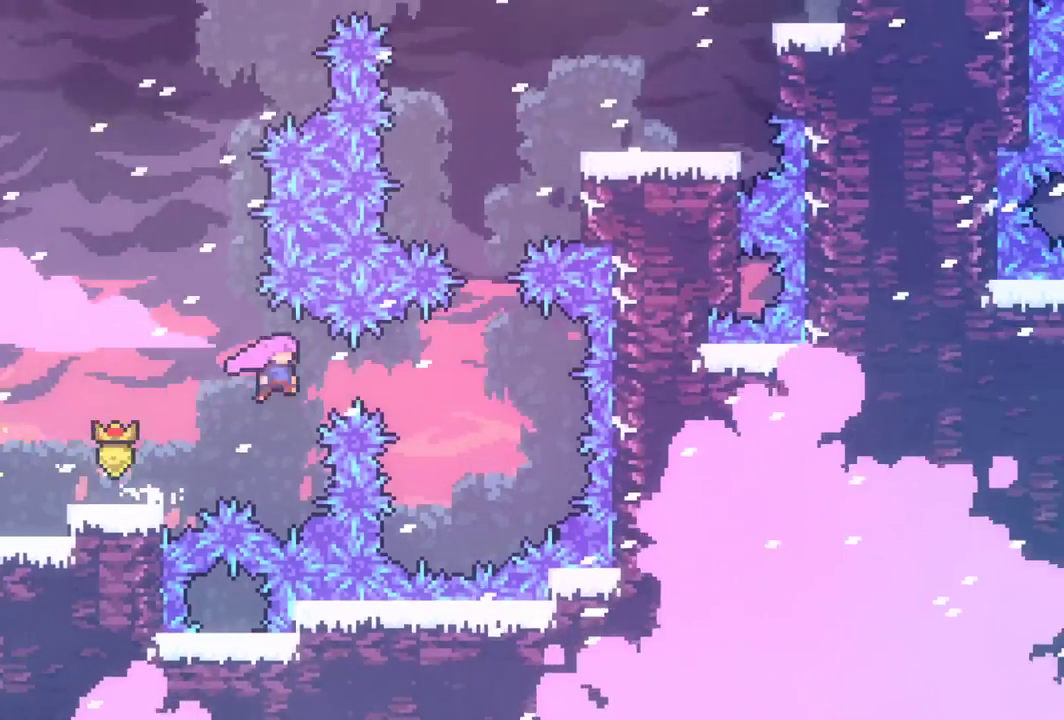
{"keys": ["dash", "grab", "right", "up"], "events": [[33, "jump", "up"], [83, "dash", "down"], [283, "dash", "up"], [317, "right", "up"], [317, "up", "down"], [367, "dash", "down"], [500, "right", "down"]]}
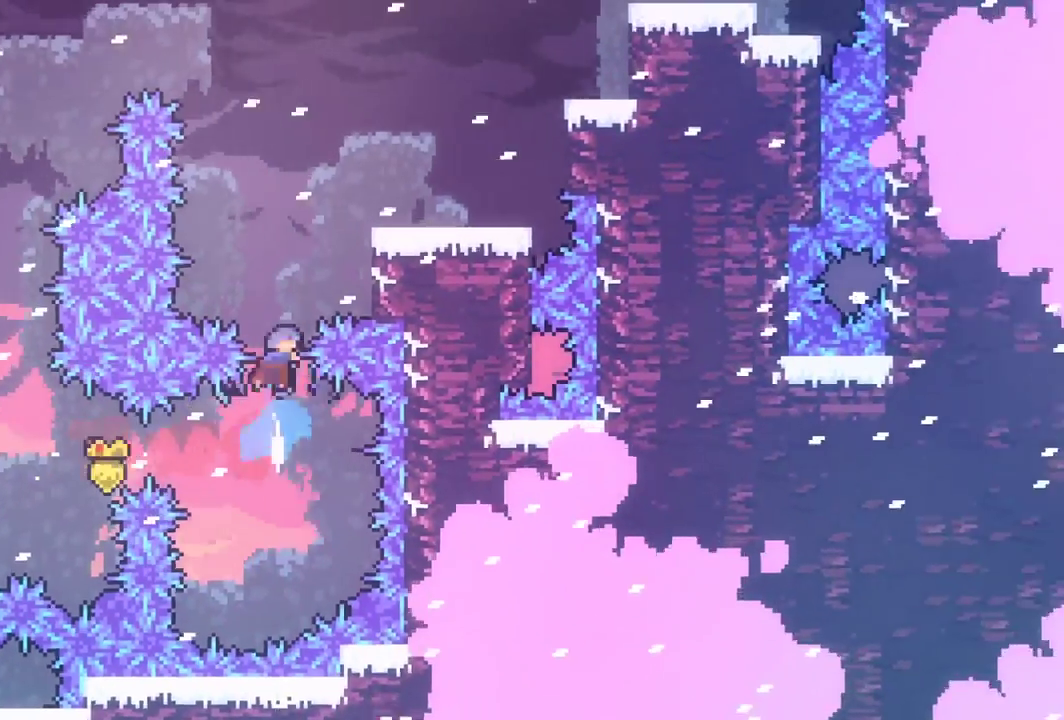
{"keys": ["grab", "jump", "right", "up"], "events": [[100, "dash", "up"], [333, "jump", "down"]]}
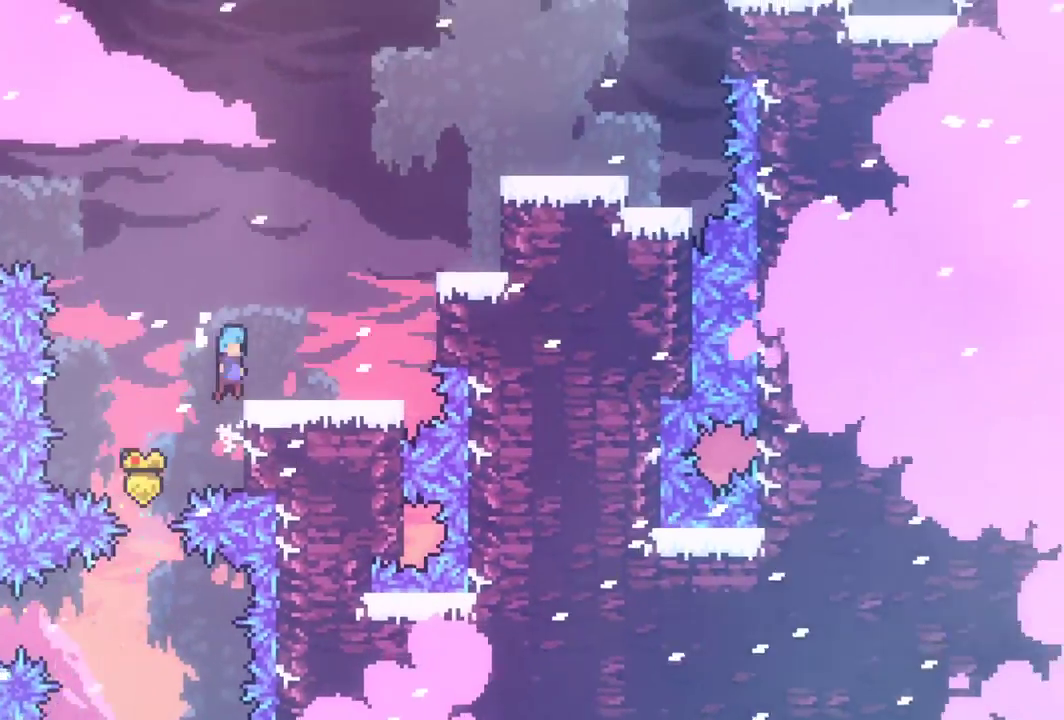
{"keys": ["grab", "right", "up"], "events": [[33, "jump", "up"], [167, "right", "up"], [167, "up", "up"], [250, "jump", "down"], [400, "right", "down"], [400, "up", "down"], [500, "jump", "up"]]}
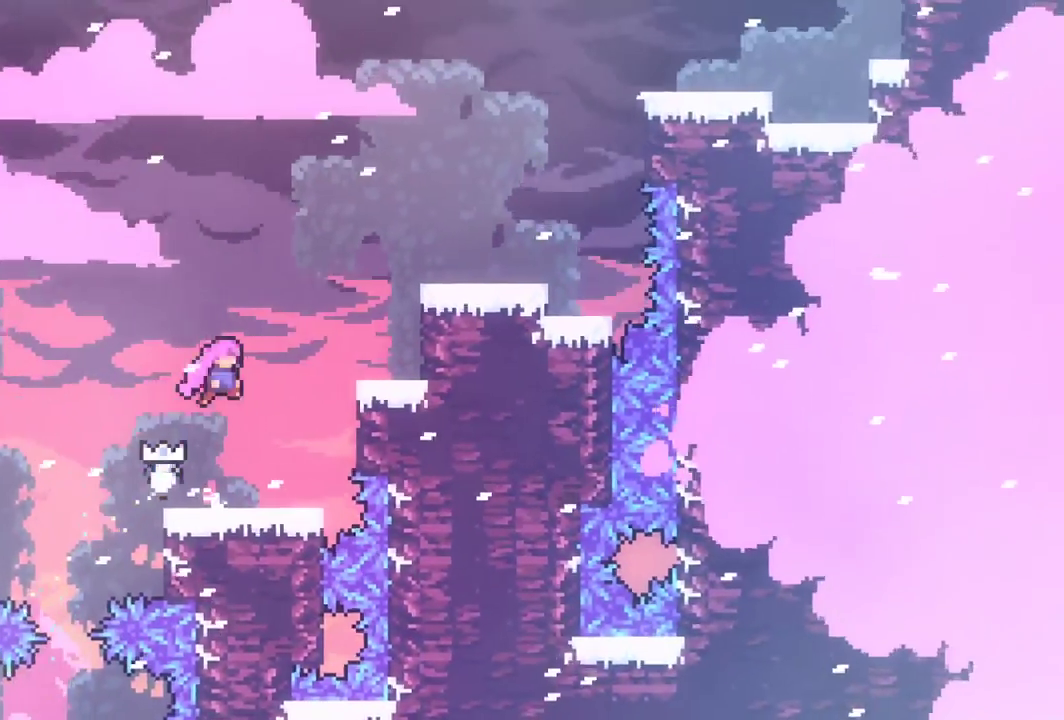
{"keys": ["grab"], "events": [[83, "dash", "down"], [417, "dash", "up"], [467, "right", "up"], [467, "up", "up"]]}
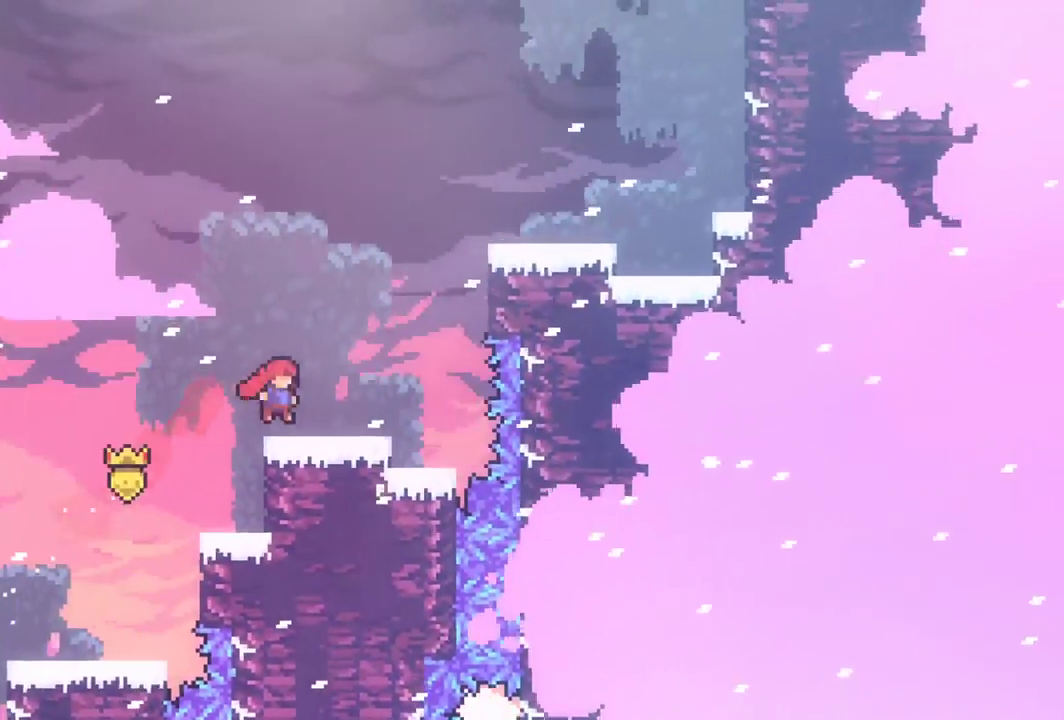
{"keys": ["dash", "grab", "right", "up"], "events": [[50, "jump", "down"], [200, "right", "down"], [200, "up", "down"], [250, "jump", "up"], [333, "dash", "down"]]}
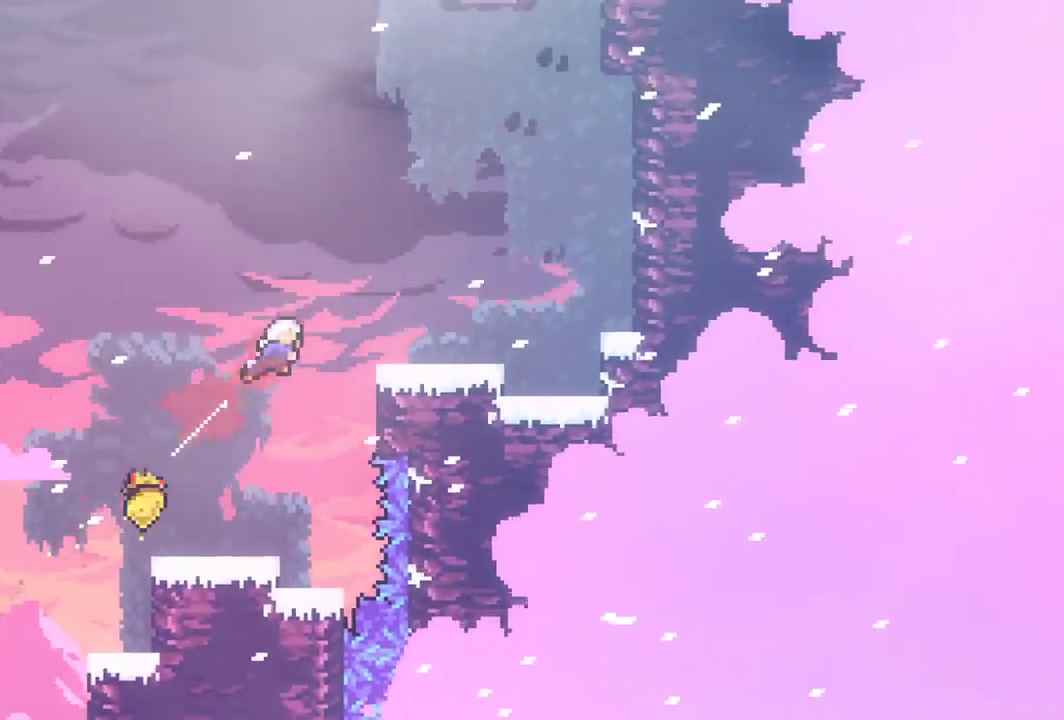
{"keys": ["grab", "jump", "up"], "events": [[117, "dash", "up"], [350, "right", "up"], [400, "jump", "down"]]}
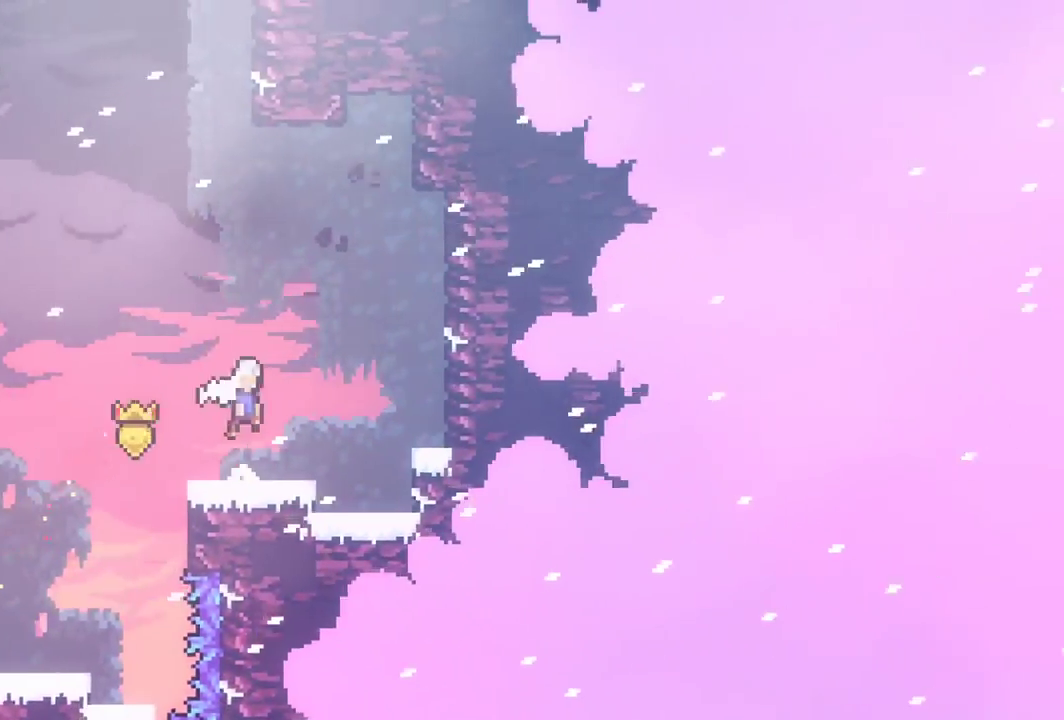
{"keys": ["dash", "up"], "events": [[83, "grab", "up"], [133, "jump", "up"], [183, "dash", "down"], [367, "dash", "up"], [467, "dash", "down"]]}
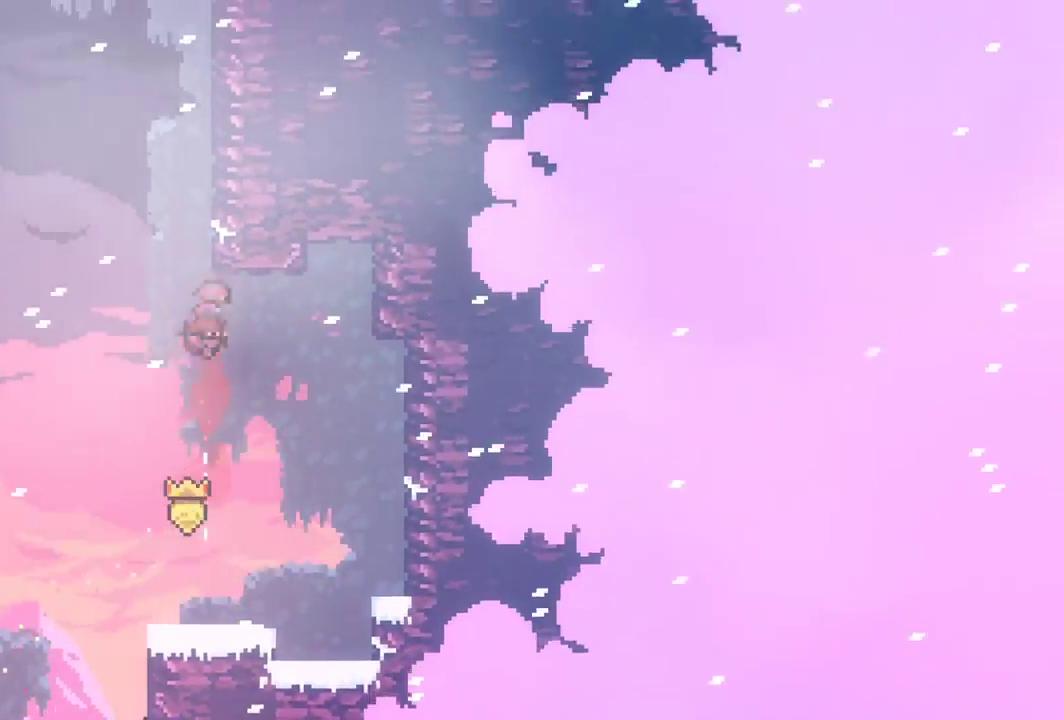
{"keys": ["grab", "jump", "right", "up"], "events": [[150, "dash", "up"], [150, "jump", "down"], [200, "right", "down"], [250, "grab", "down"]]}
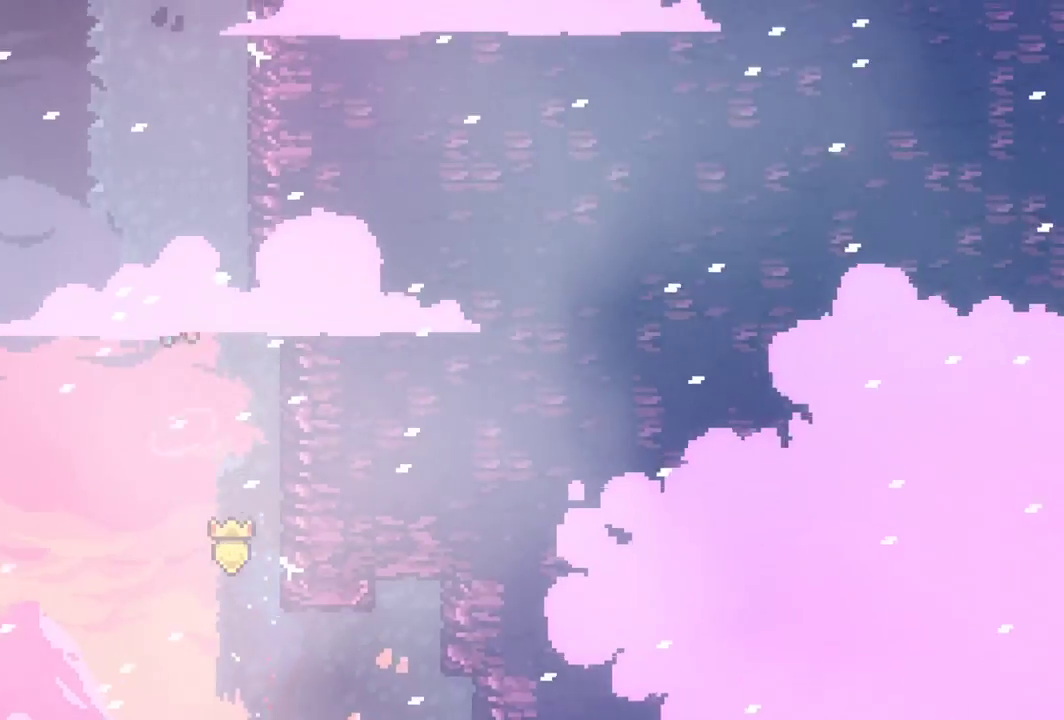
{"keys": ["grab", "jump", "right", "up"], "events": [[67, "jump", "up"], [167, "jump", "down"], [350, "jump", "up"], [450, "jump", "down"]]}
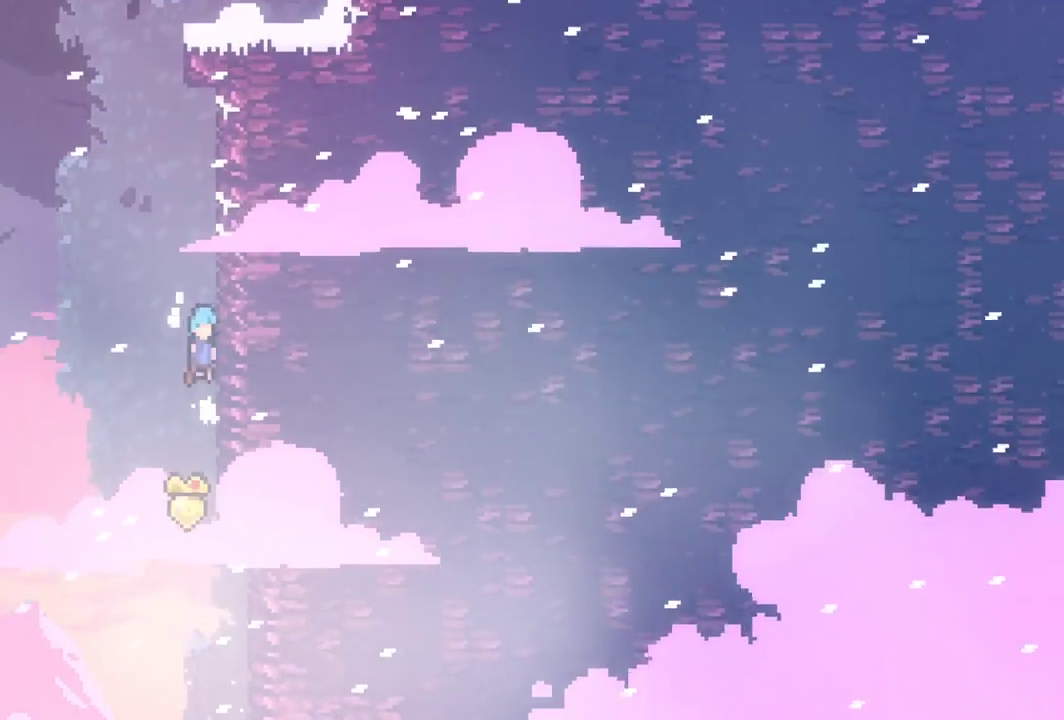
{"keys": ["grab", "jump"], "events": [[133, "jump", "up"], [183, "jump", "down"], [367, "grab", "up"], [367, "jump", "up"], [367, "right", "up"], [417, "up", "up"], [467, "grab", "down"], [467, "jump", "down"]]}
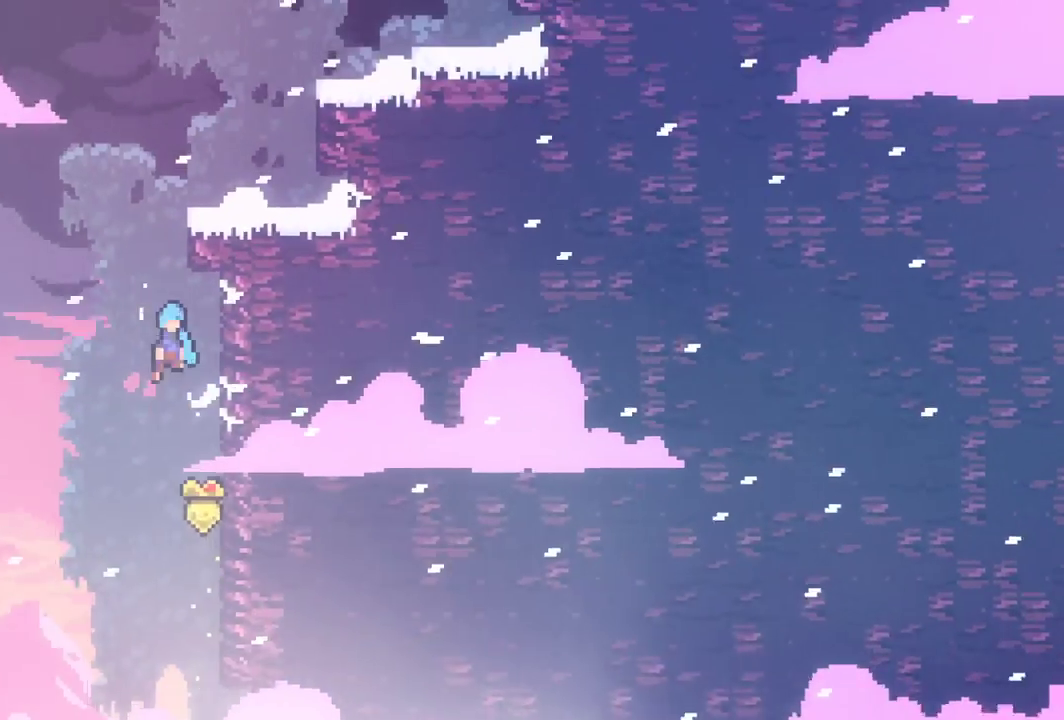
{"keys": ["grab", "jump", "right", "up"], "events": [[50, "right", "down"], [50, "up", "down"], [250, "jump", "up"], [283, "jump", "down"]]}
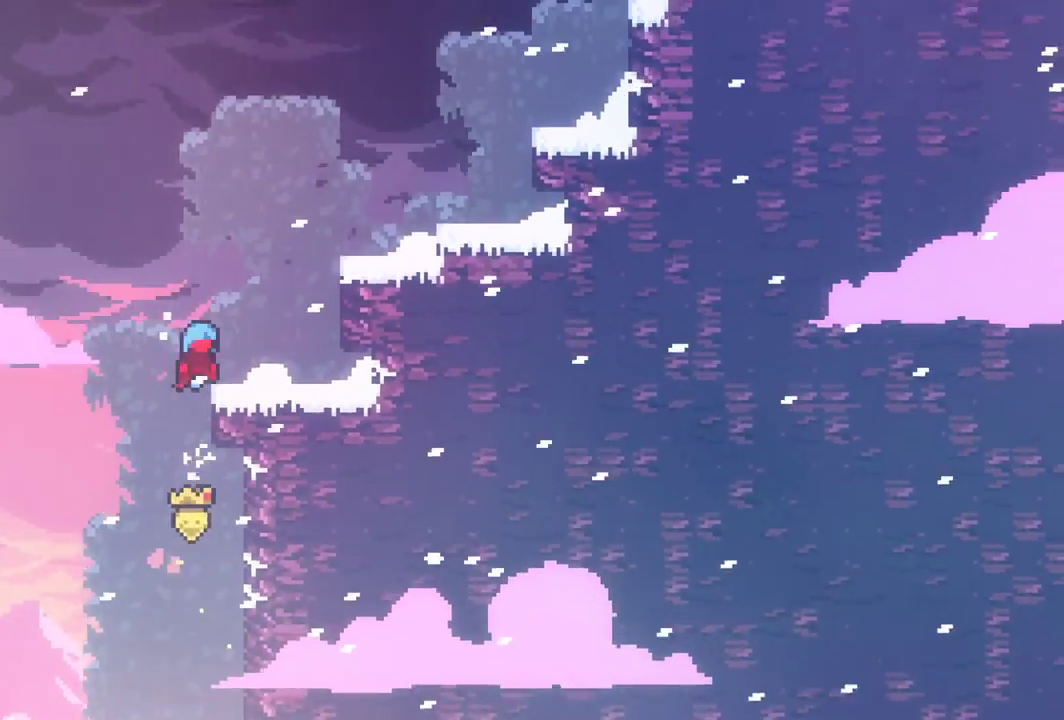
{"keys": ["dash", "grab", "right", "up"], "events": [[117, "jump", "up"], [117, "right", "up"], [117, "up", "up"], [250, "jump", "down"], [300, "right", "down"], [300, "up", "down"], [400, "dash", "down"], [400, "jump", "up"]]}
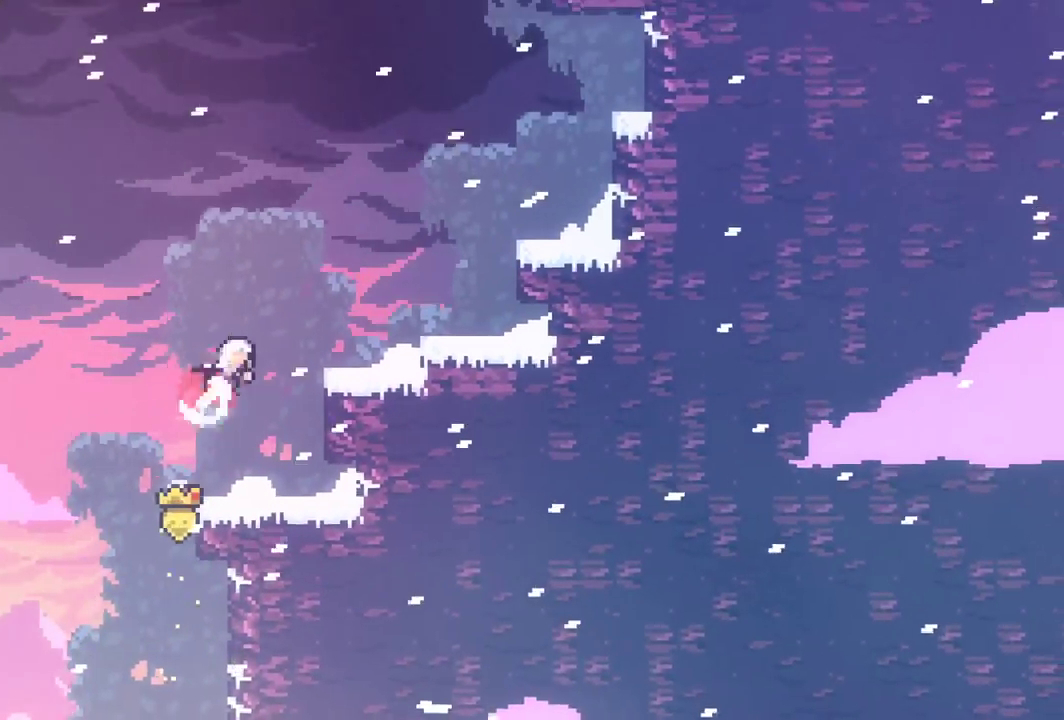
{"keys": ["grab", "right", "up"], "events": [[83, "dash", "up"]]}
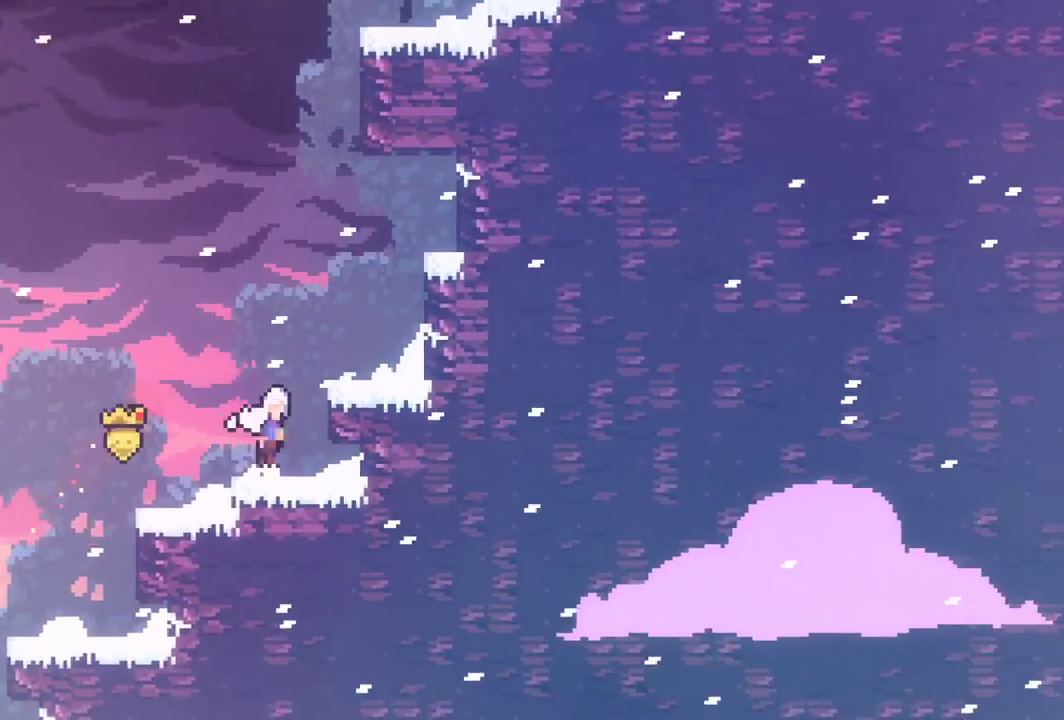
{"keys": ["grab", "up"], "events": [[17, "jump", "down"], [17, "right", "up"], [200, "jump", "up"], [283, "dash", "down"], [433, "dash", "up"]]}
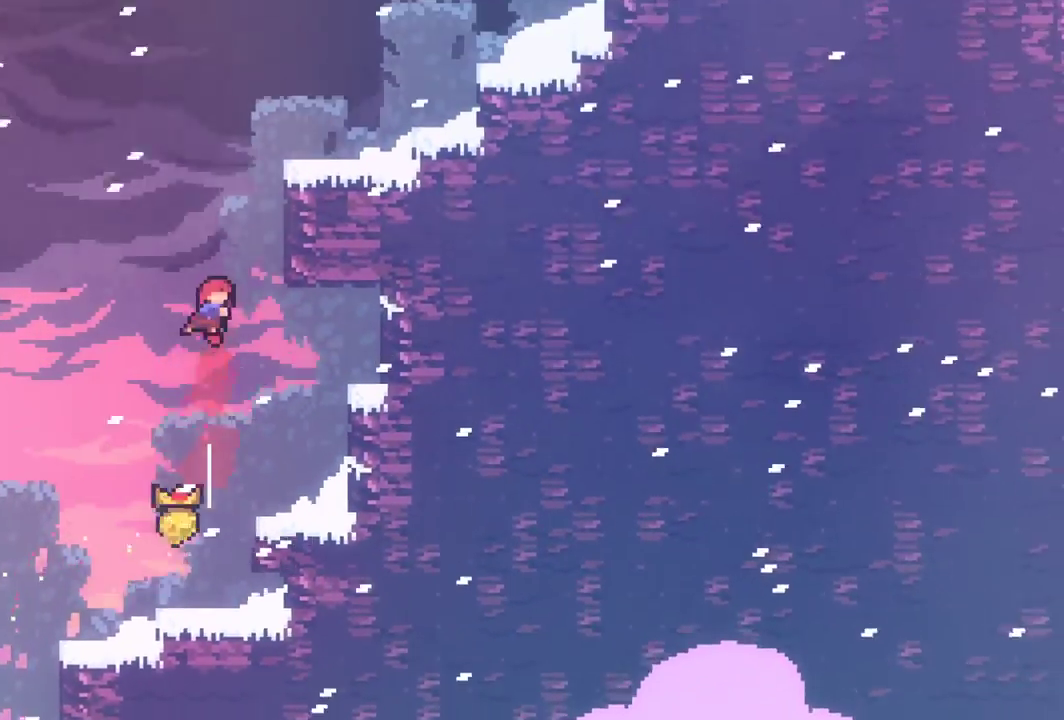
{"keys": ["grab", "up"], "events": [[167, "jump", "down"], [167, "right", "down"], [450, "jump", "up"], [500, "right", "up"]]}
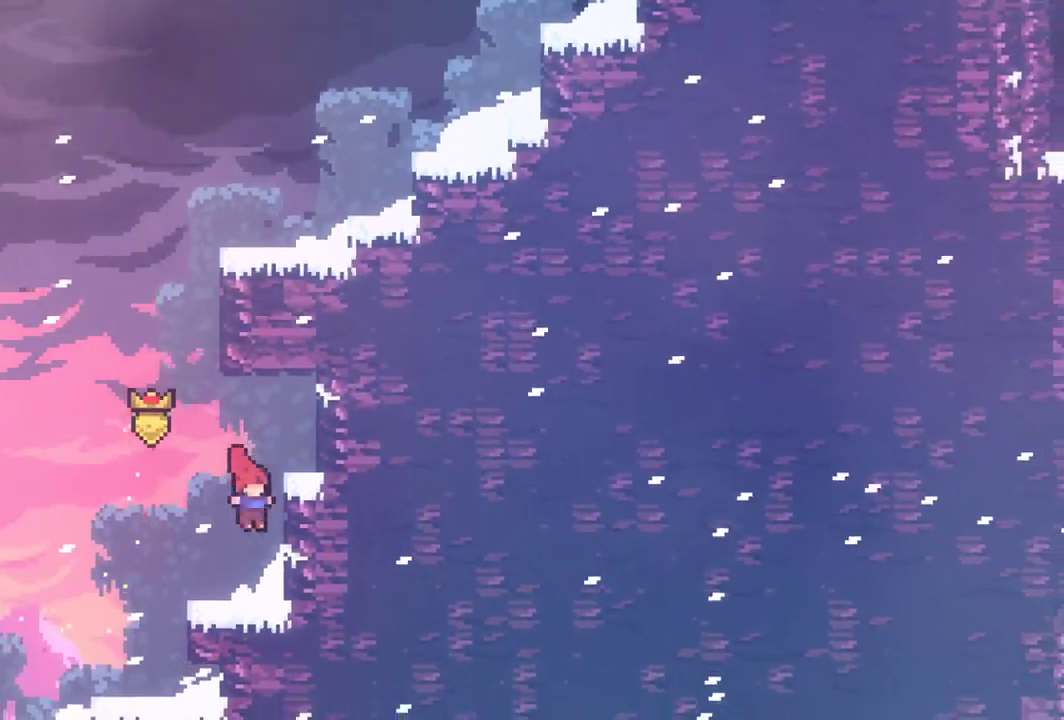
{"keys": ["up"], "events": [[50, "jump", "down"], [233, "jump", "up"], [317, "grab", "up"], [367, "left", "down"], [500, "left", "up"]]}
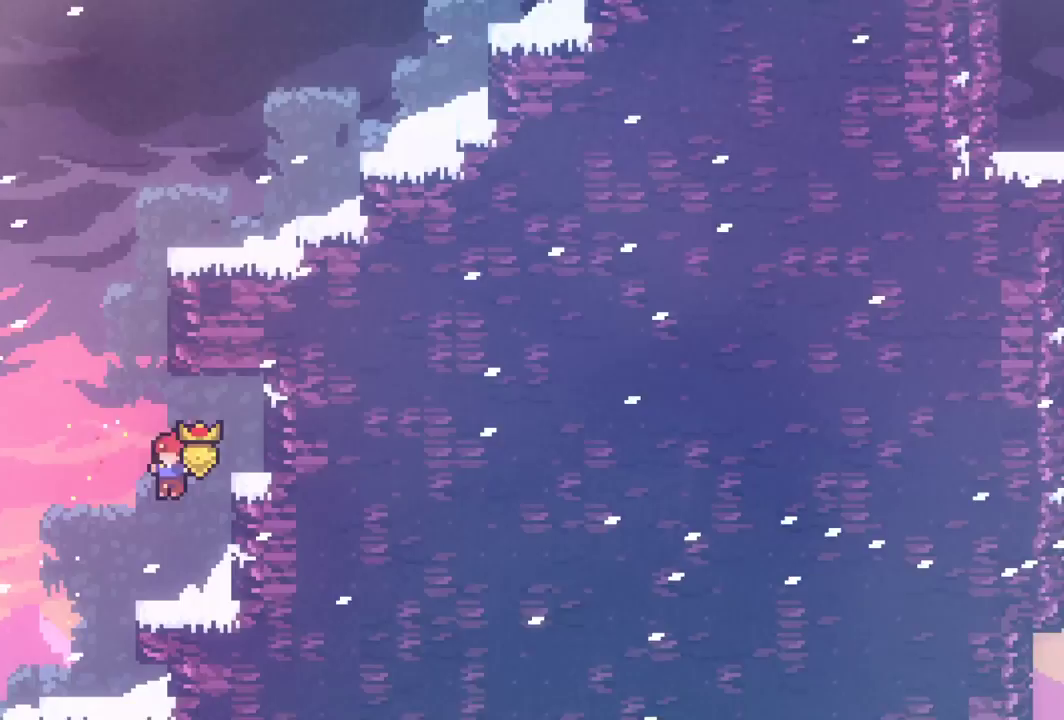
{"keys": ["dash", "grab", "up"], "events": [[200, "jump", "down"], [383, "jump", "up"], [433, "dash", "down"], [433, "grab", "down"]]}
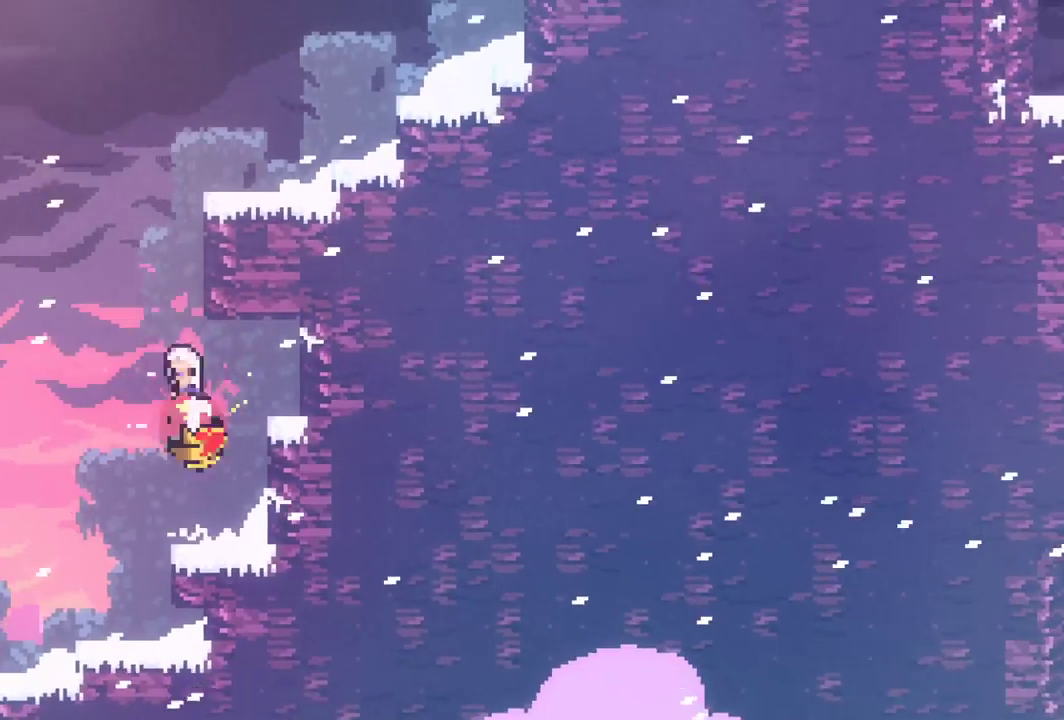
{"keys": ["grab"], "events": [[117, "dash", "up"], [167, "right", "down"], [217, "jump", "down"], [350, "jump", "up"], [500, "right", "up"], [500, "up", "up"]]}
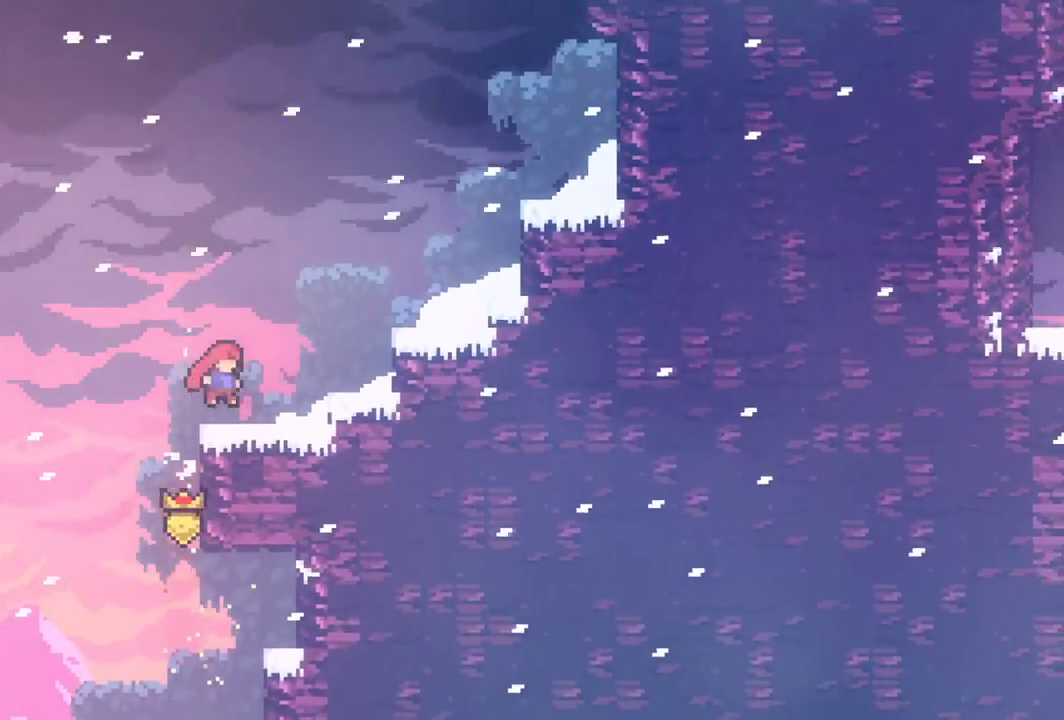
{"keys": ["dash", "grab", "right", "up"], "events": [[83, "jump", "down"], [83, "right", "down"], [83, "up", "down"], [317, "jump", "up"], [417, "dash", "down"]]}
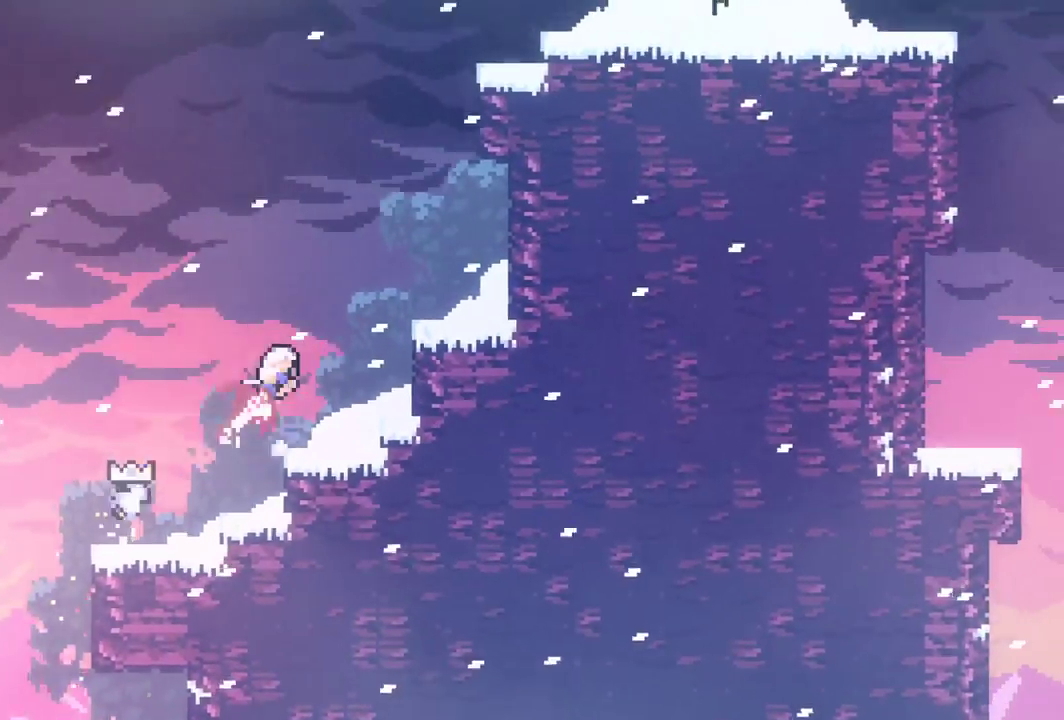
{"keys": ["grab", "jump", "up"], "events": [[150, "dash", "up"], [283, "right", "up"], [433, "jump", "down"]]}
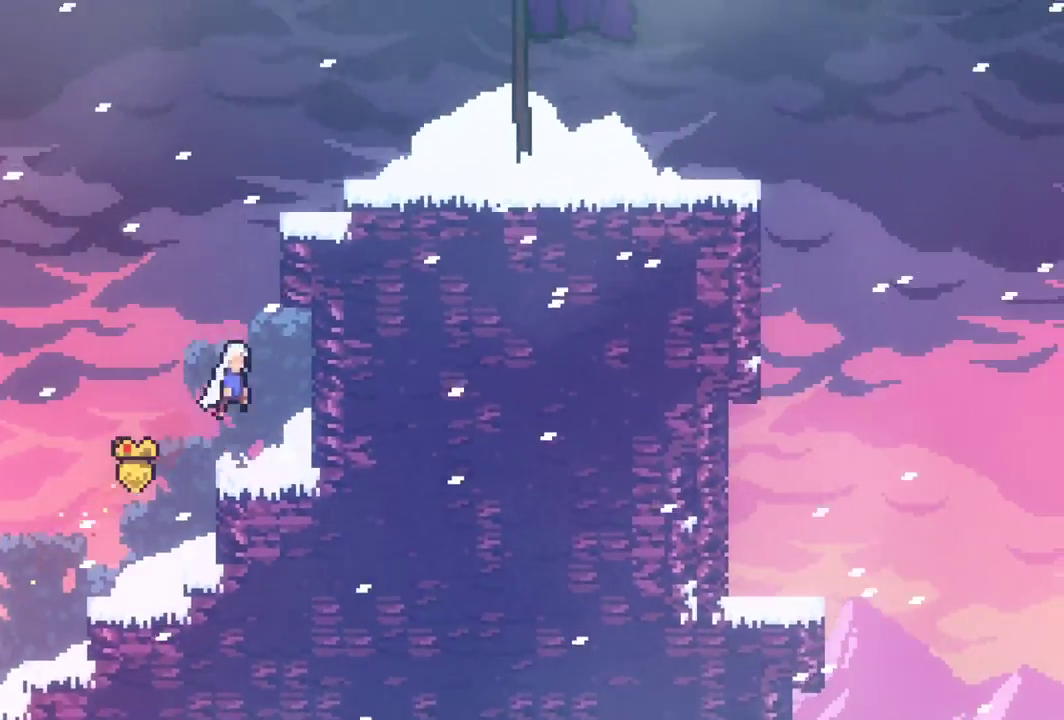
{"keys": ["grab", "right"], "events": [[67, "jump", "up"], [167, "dash", "down"], [300, "right", "down"], [350, "dash", "up"], [500, "up", "up"]]}
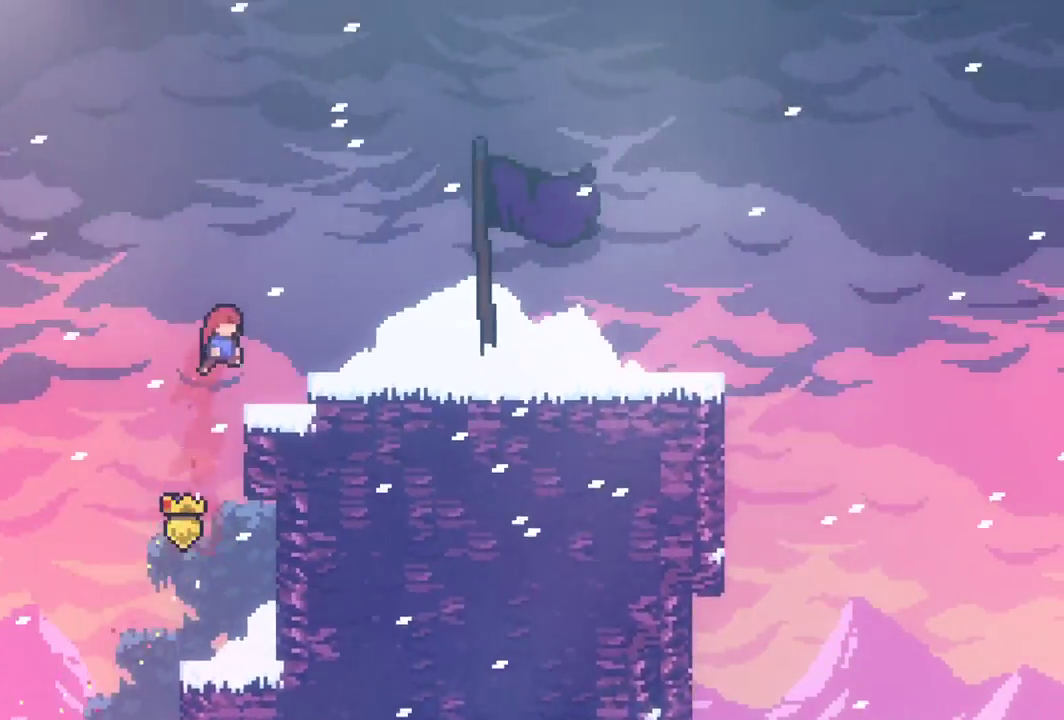
{"keys": ["right"], "events": [[233, "jump", "down"], [467, "grab", "up"], [467, "jump", "up"]]}
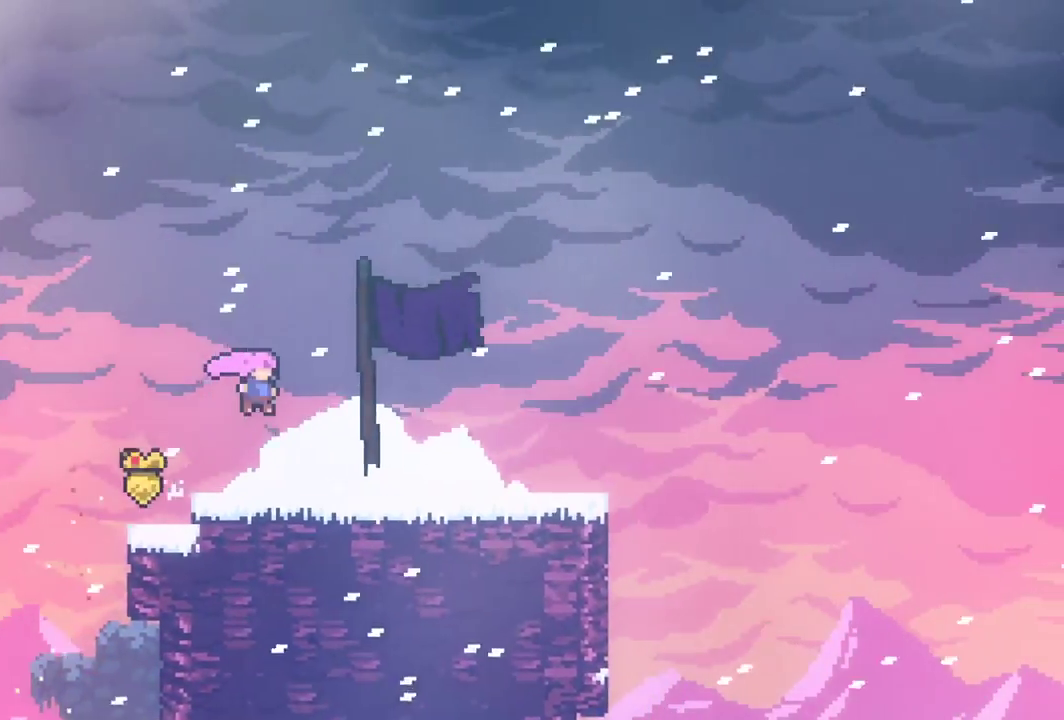
{"keys": ["right"], "events": []}
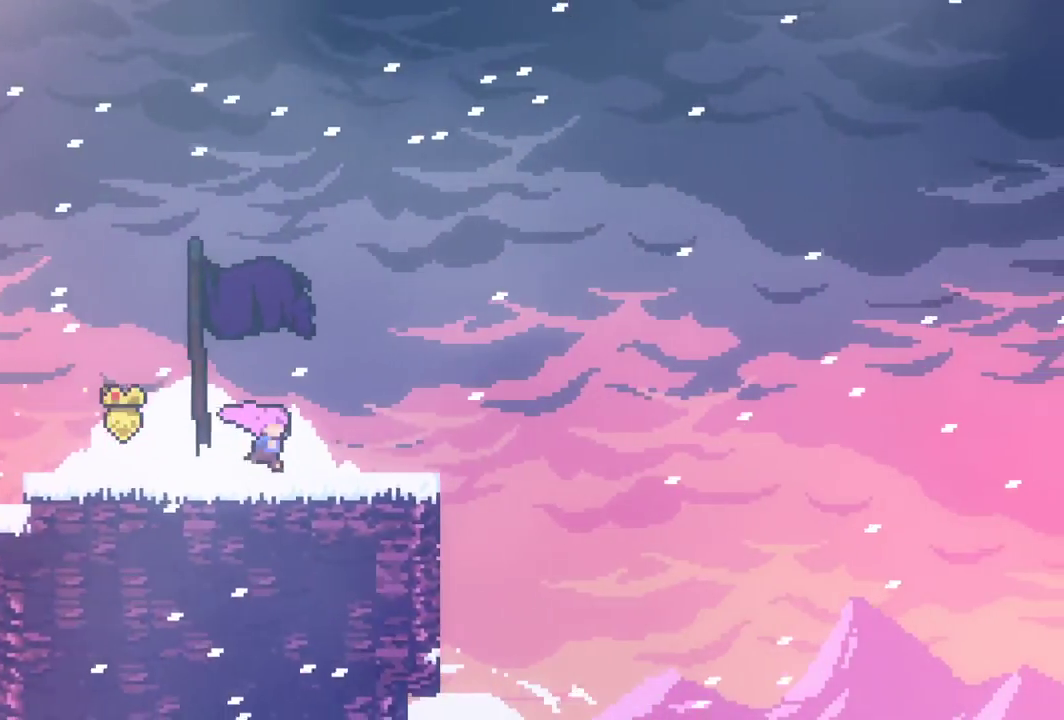
{"keys": ["pause"], "events": [[67, "right", "up"], [217, "left", "down"], [400, "left", "up"], [450, "pause", "down"]]}
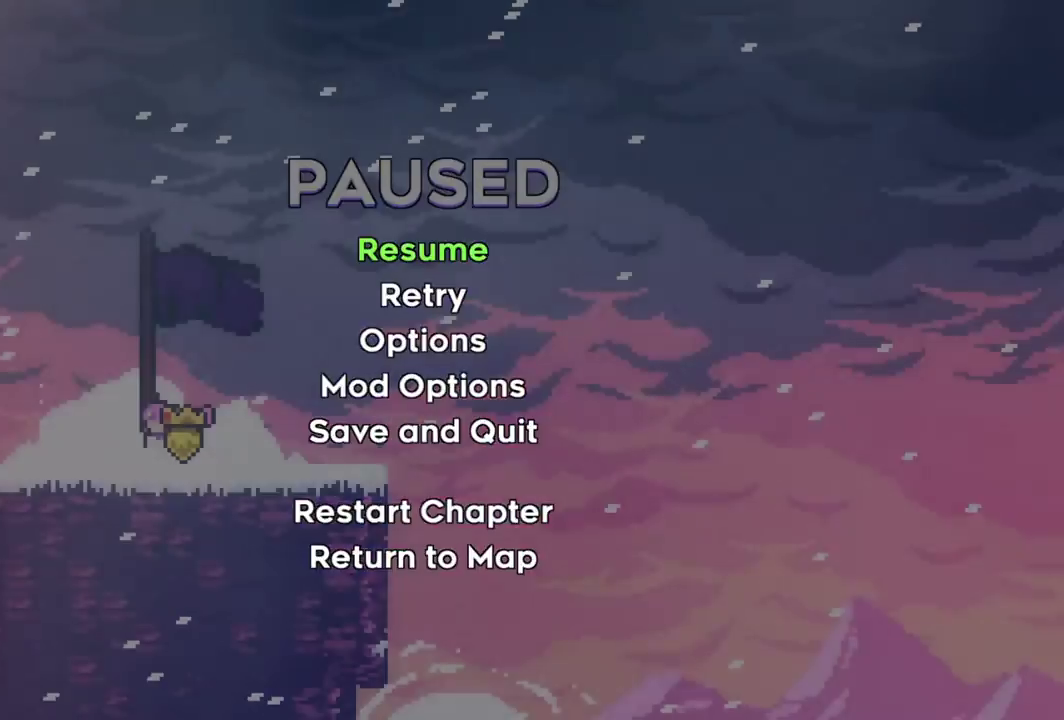
{"keys": [], "events": [[33, "pause", "up"], [267, "down", "down"], [317, "down", "up"], [417, "down", "down"], [500, "down", "up"]]}
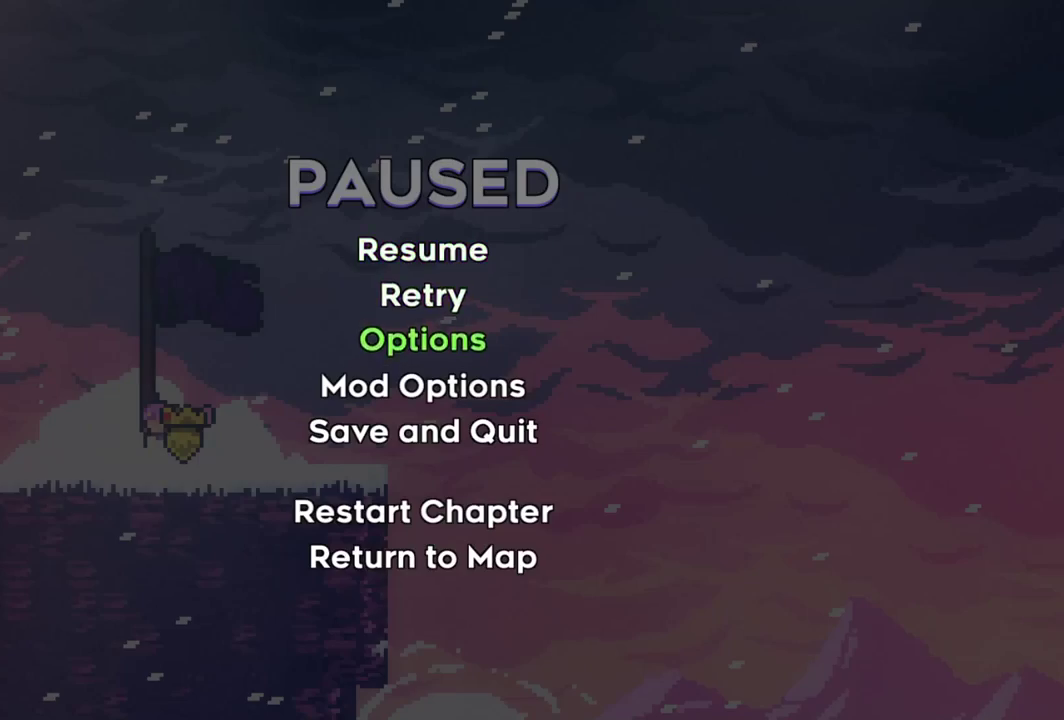
{"keys": ["up"], "events": [[100, "jump", "down"], [200, "jump", "up"], [333, "up", "down"], [383, "up", "up"], [483, "up", "down"]]}